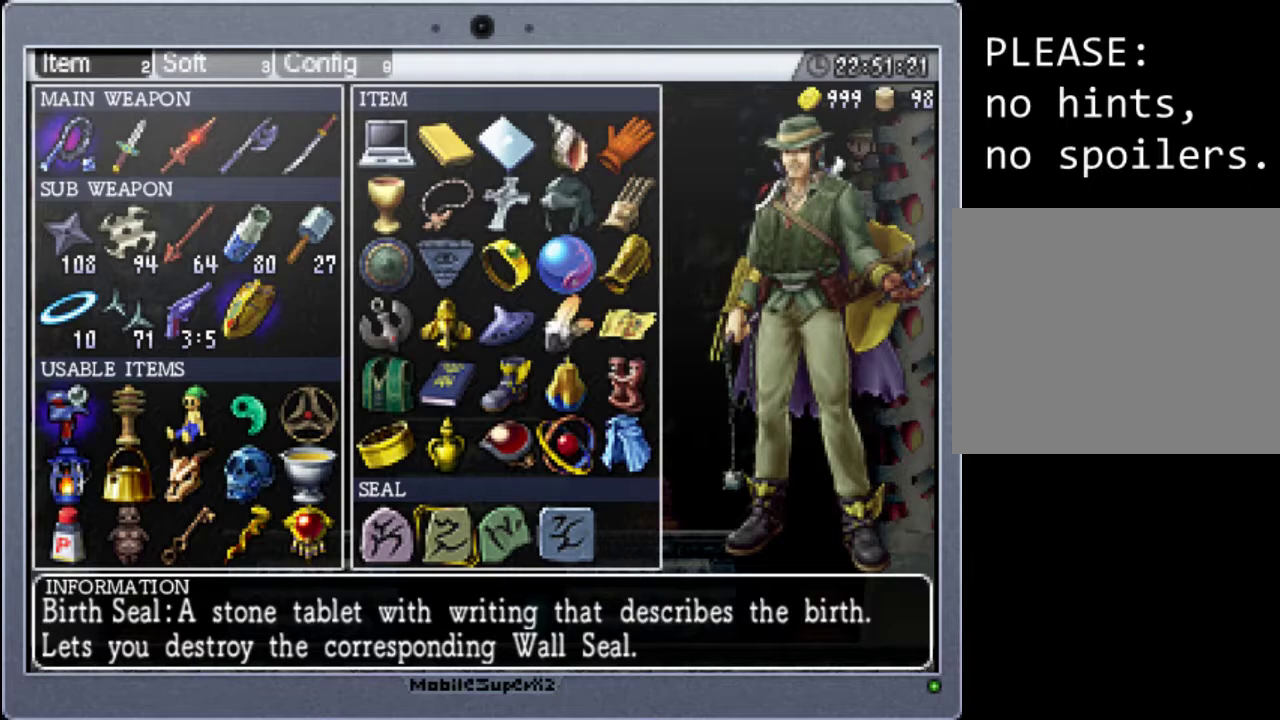
Gameplay with a controller (Xbox layout); each line is a JSON object with the inputs held at the frame after it. "events" lists button and stick changes between this image and that frame as [ms after this image, input, new state], when the widget could be followed in between. Not read: L3 R3 left_stick right_stick.
{"buttons": [], "events": []}
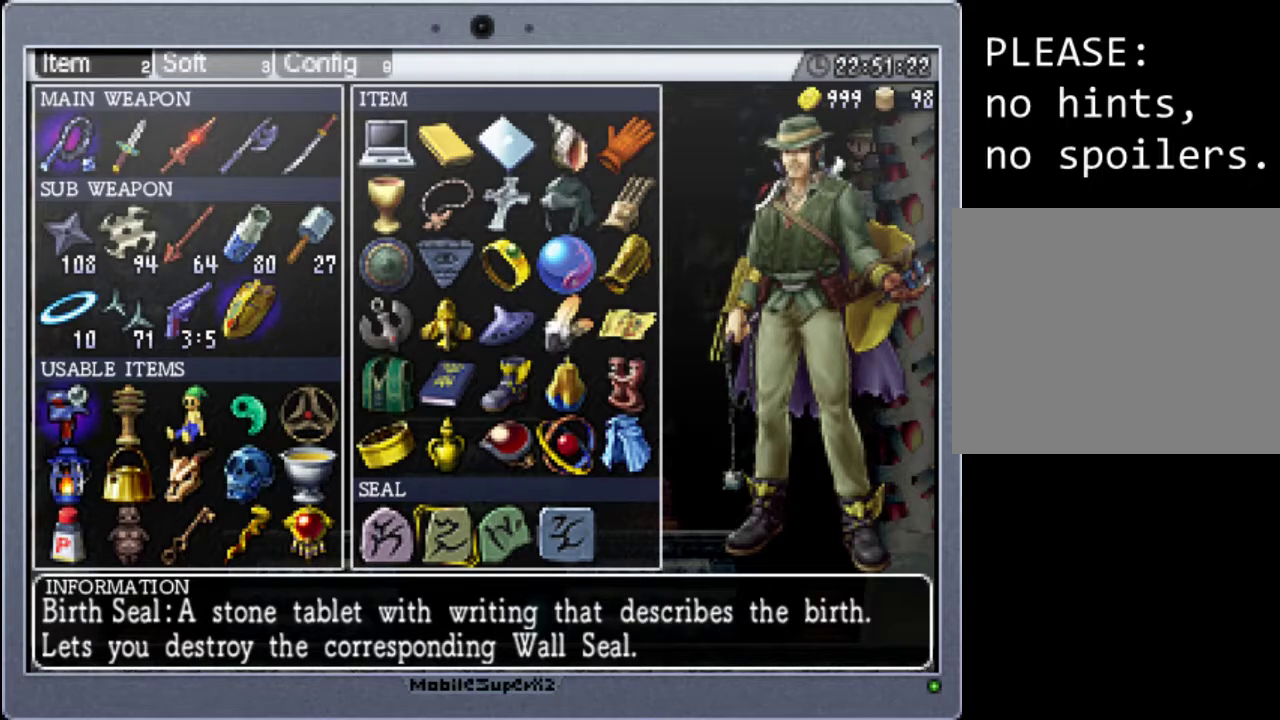
{"buttons": [], "events": []}
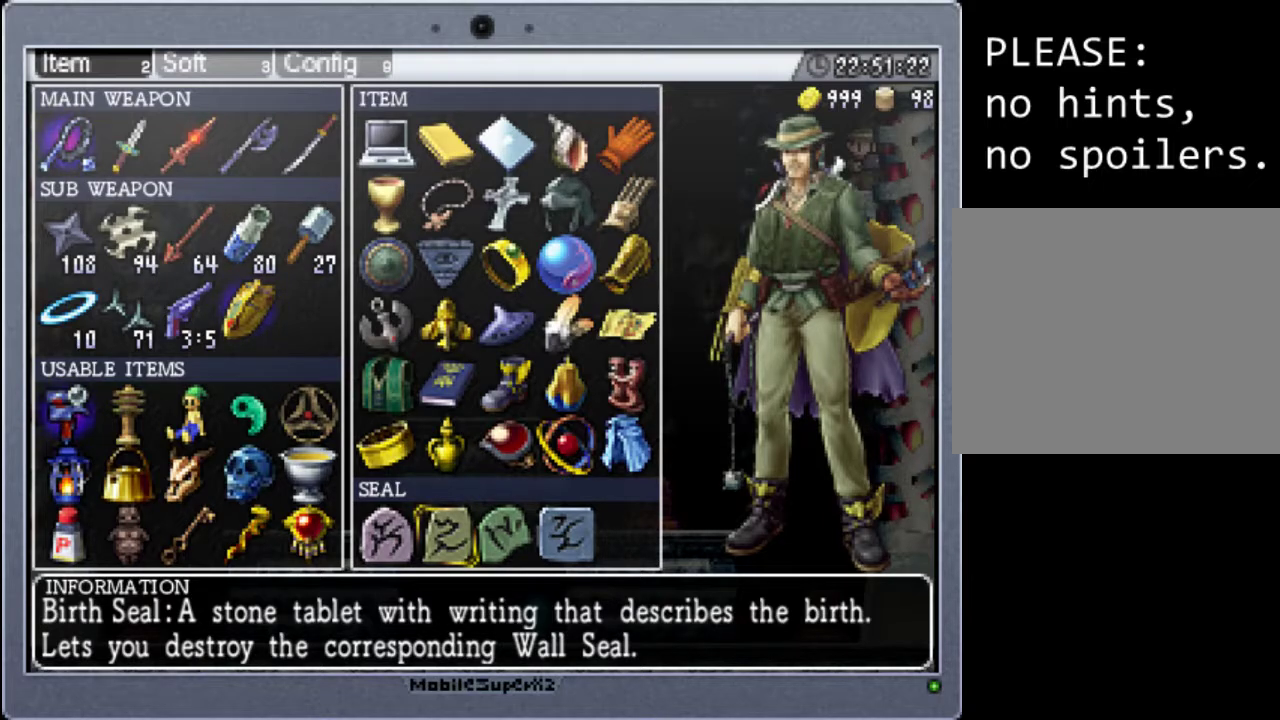
{"buttons": [], "events": [[267, "DPAD_RIGHT", "down"], [333, "DPAD_RIGHT", "up"]]}
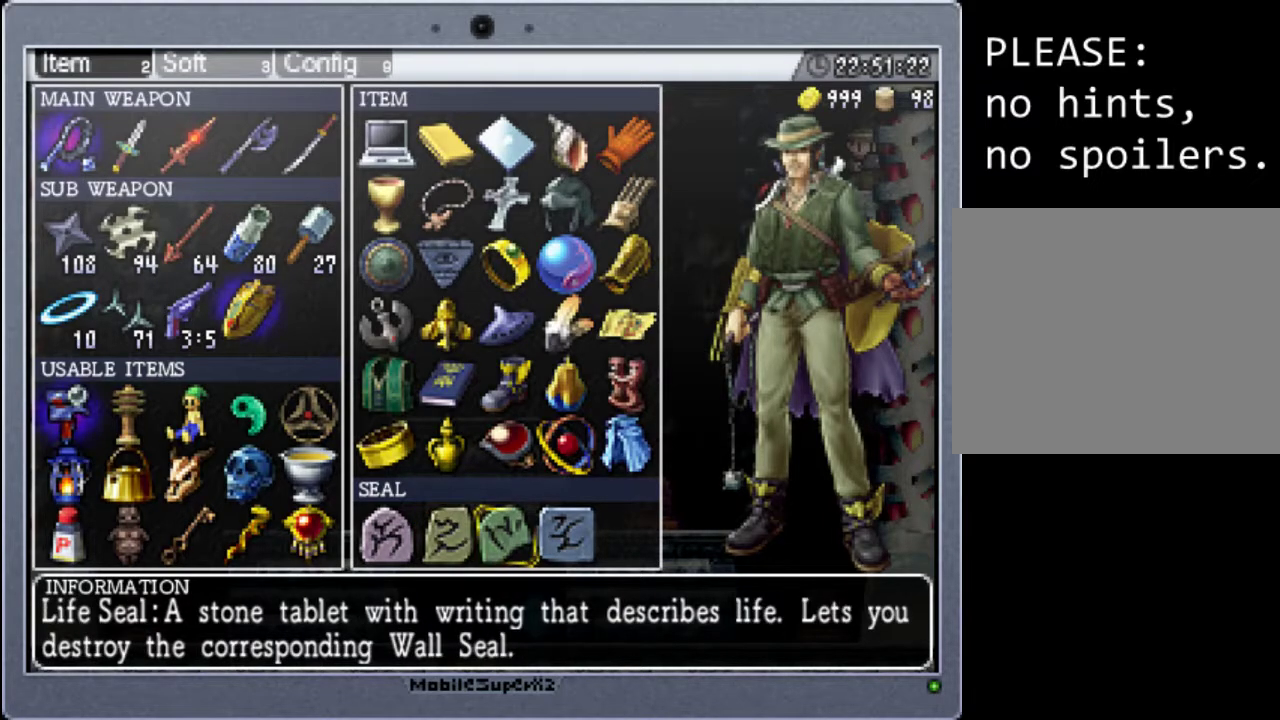
{"buttons": [], "events": []}
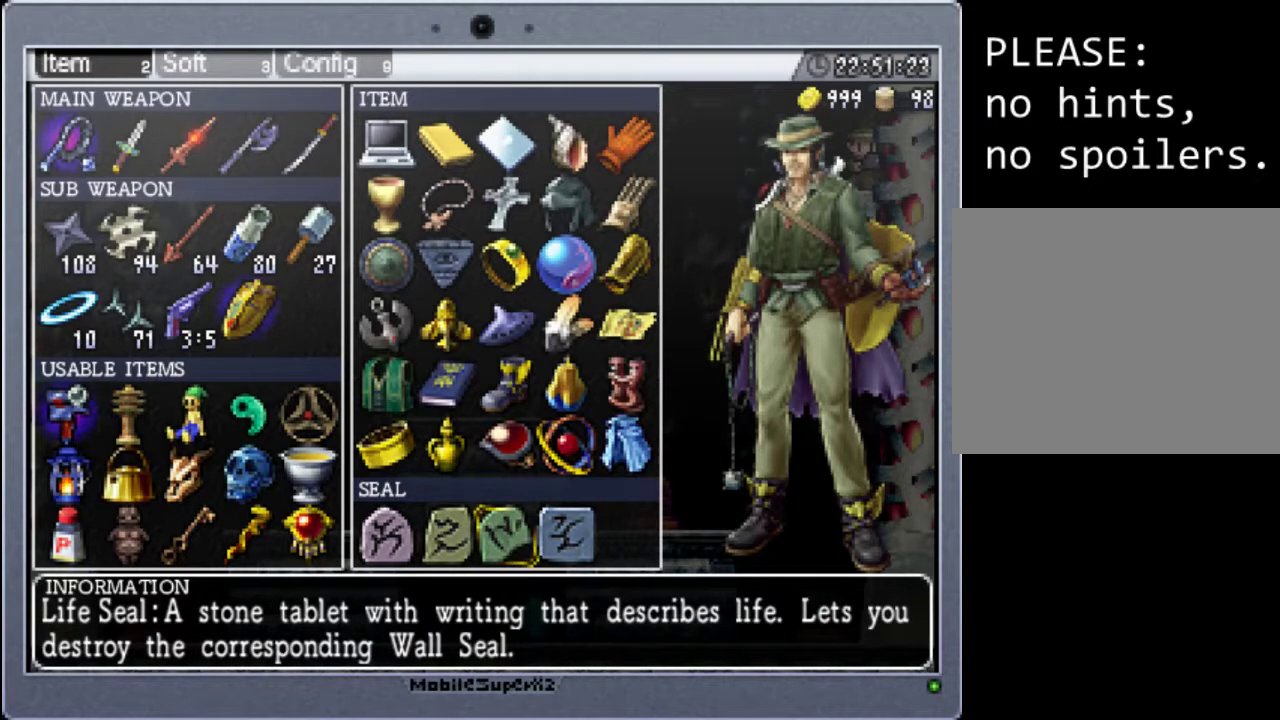
{"buttons": [], "events": []}
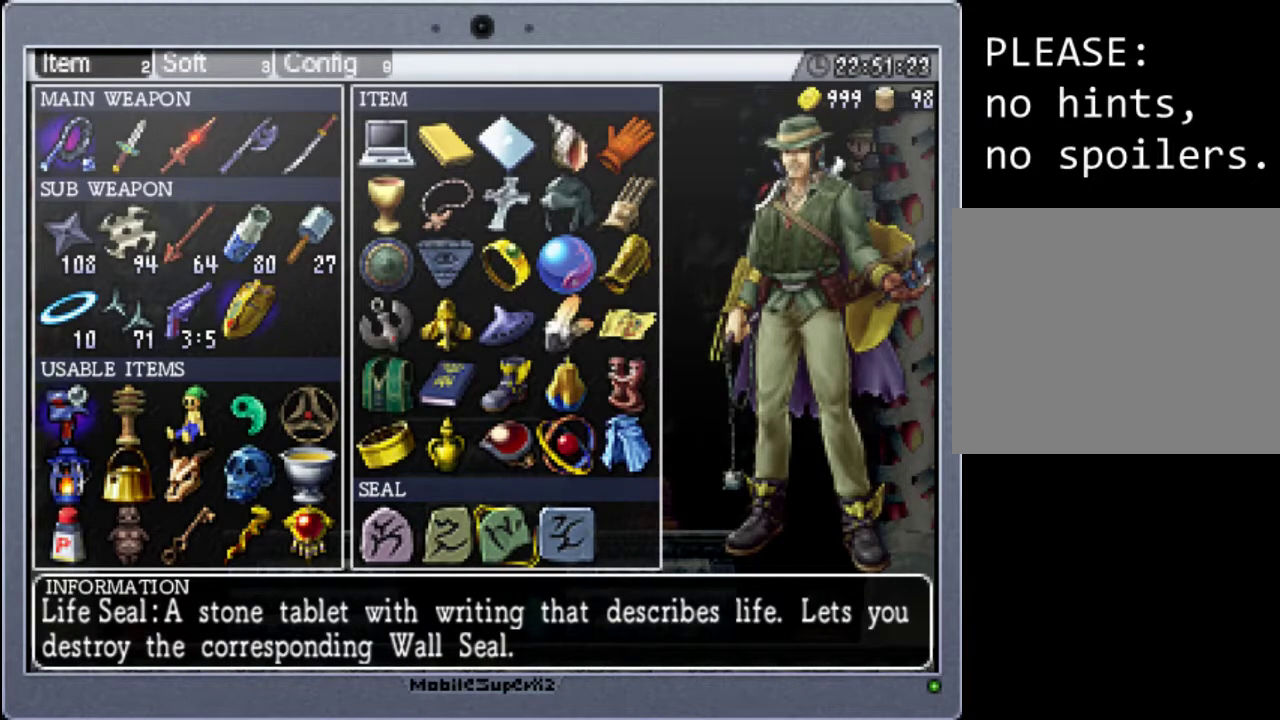
{"buttons": [], "events": []}
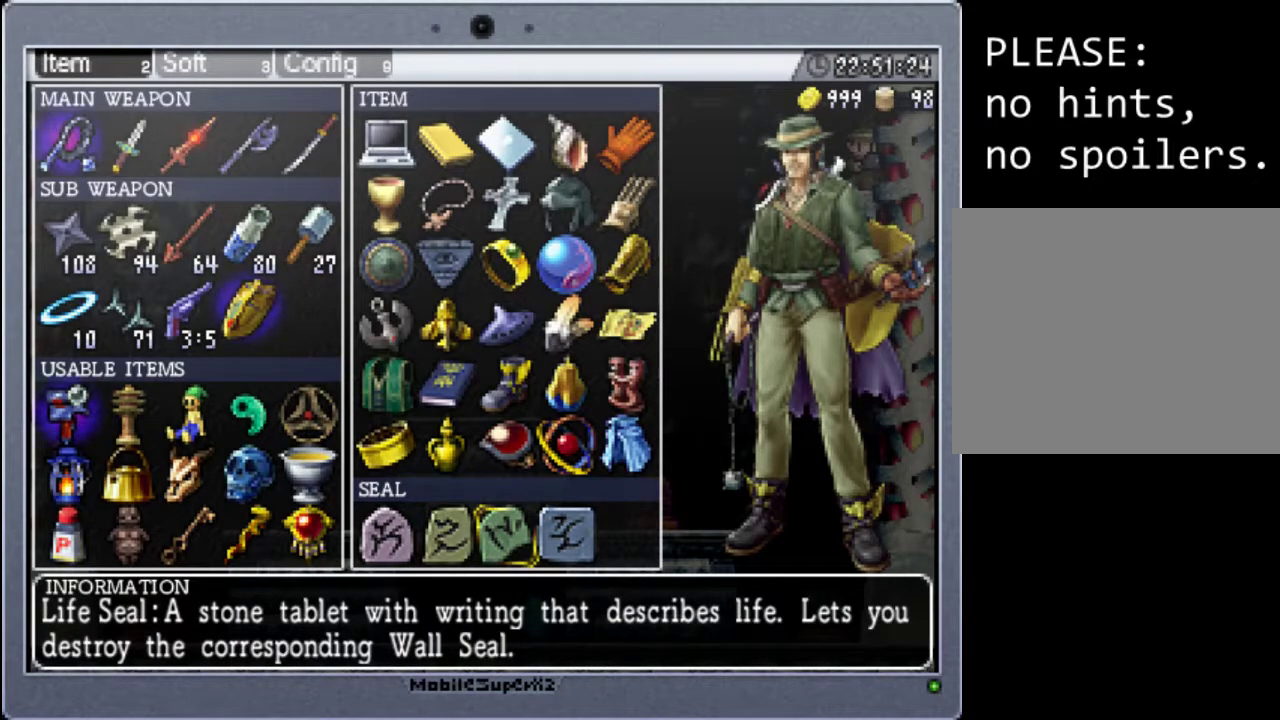
{"buttons": [], "events": []}
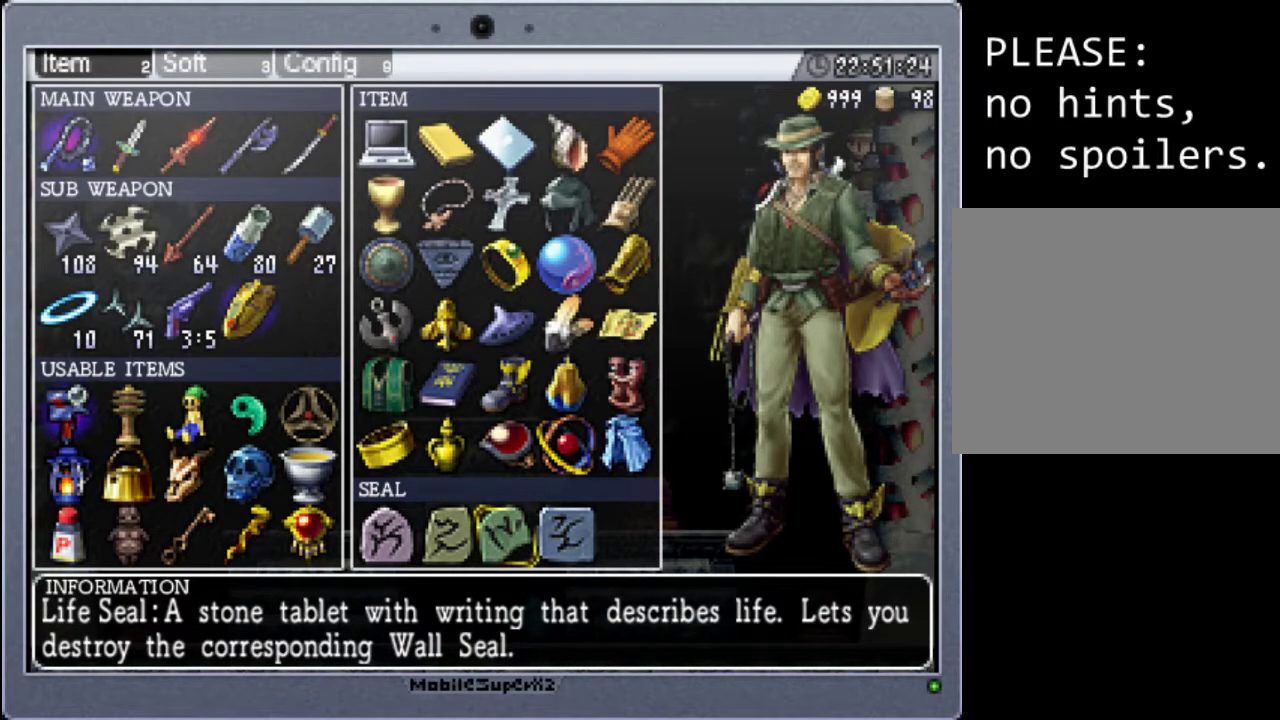
{"buttons": [], "events": [[33, "DPAD_RIGHT", "down"], [133, "DPAD_RIGHT", "up"]]}
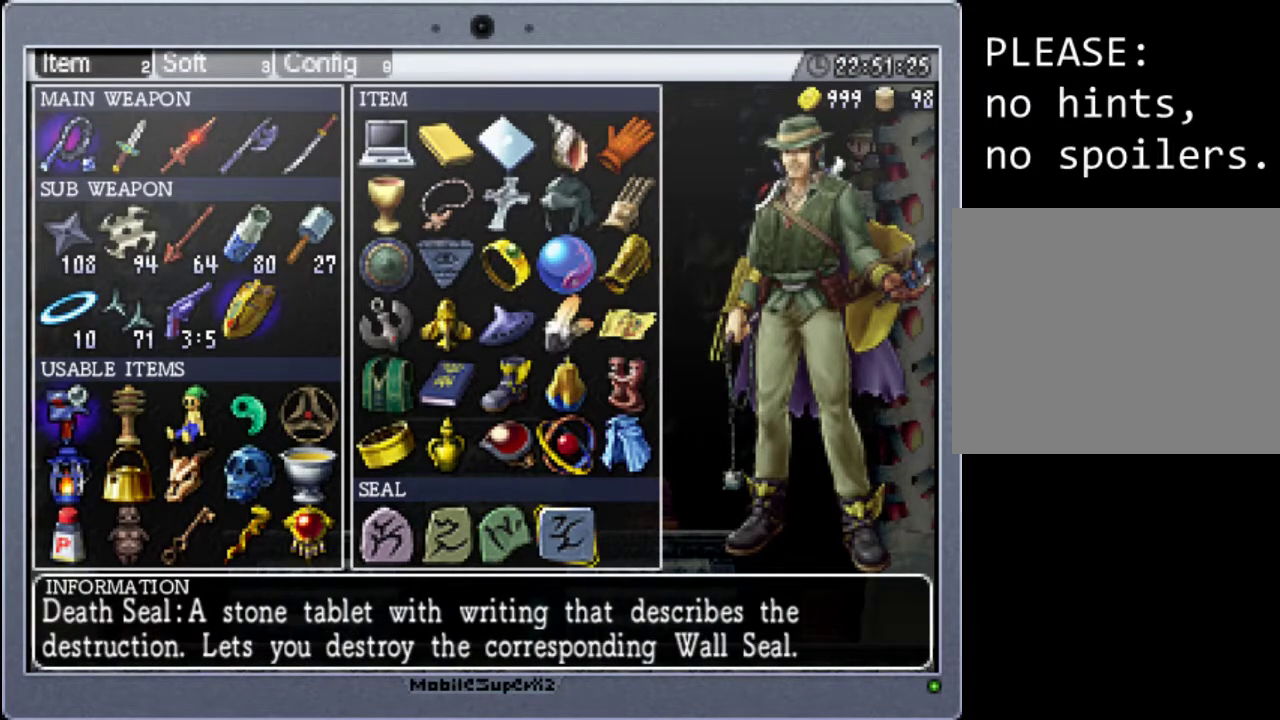
{"buttons": [], "events": [[67, "DPAD_LEFT", "down"], [167, "DPAD_LEFT", "up"], [333, "DPAD_LEFT", "down"], [433, "DPAD_LEFT", "up"]]}
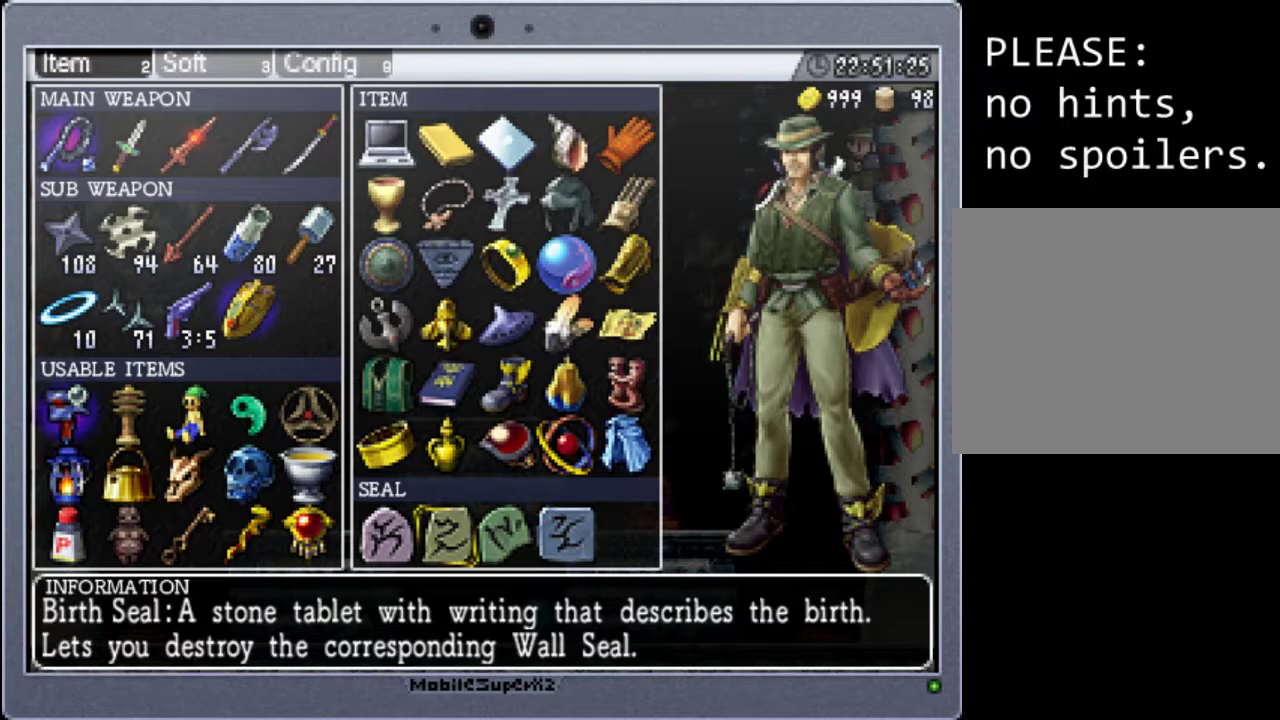
{"buttons": [], "events": [[100, "DPAD_LEFT", "down"], [233, "DPAD_LEFT", "up"]]}
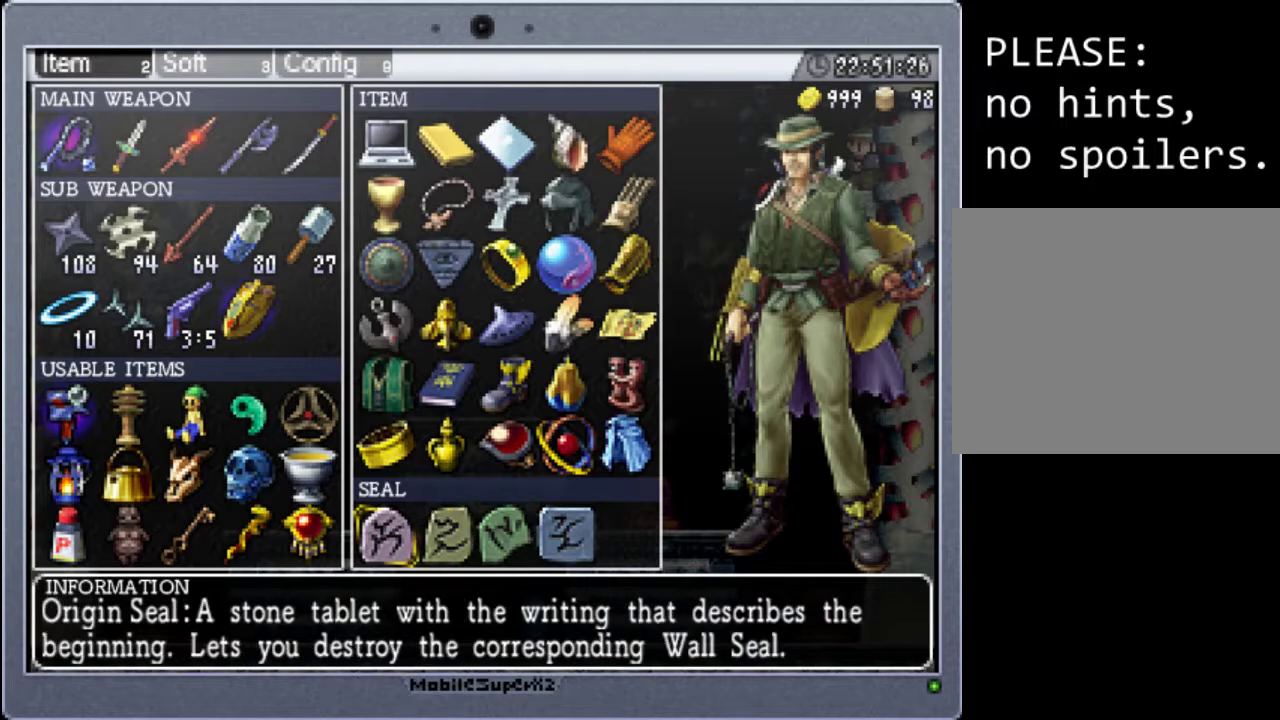
{"buttons": [], "events": []}
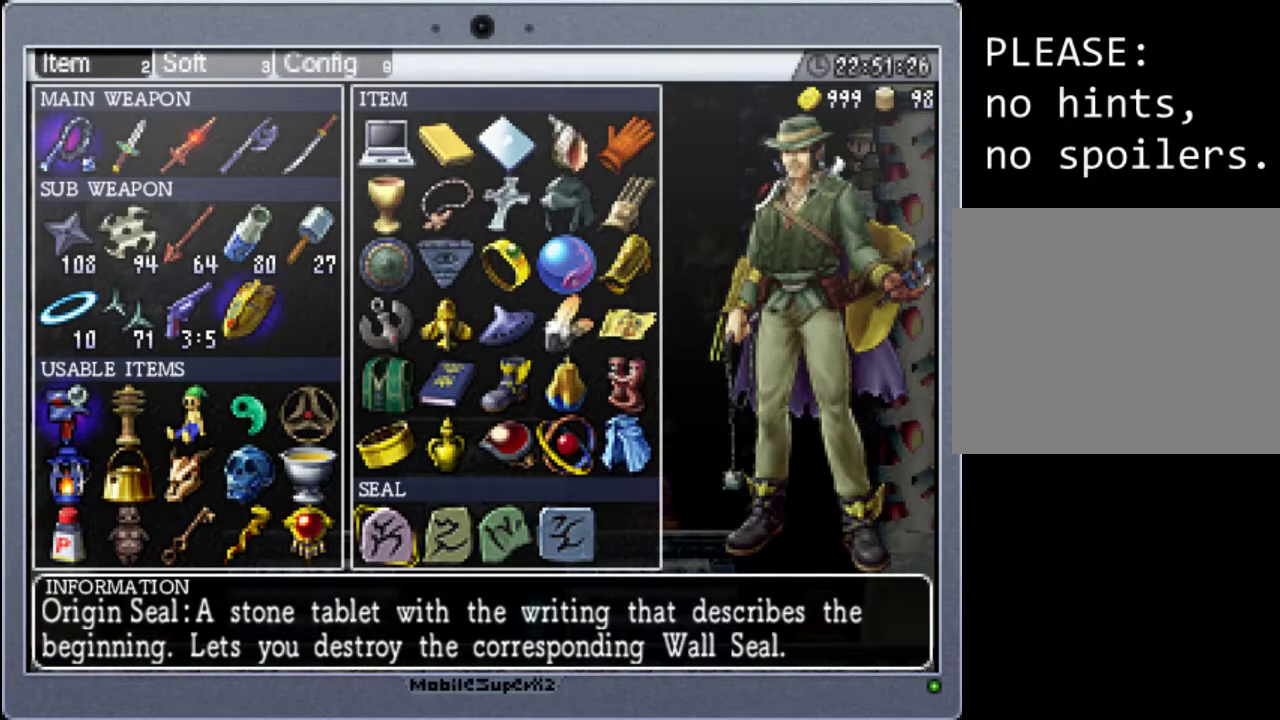
{"buttons": ["A"], "events": [[333, "A", "down"]]}
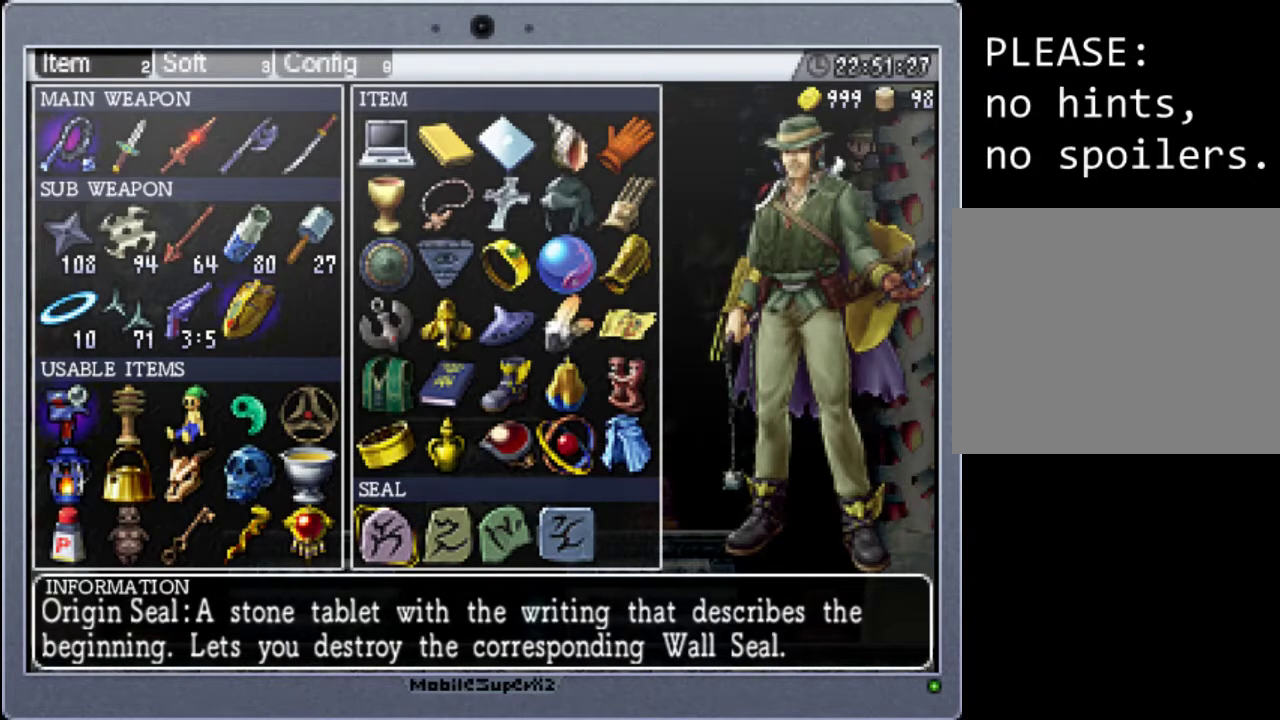
{"buttons": [], "events": [[33, "A", "up"], [133, "A", "down"], [267, "A", "up"]]}
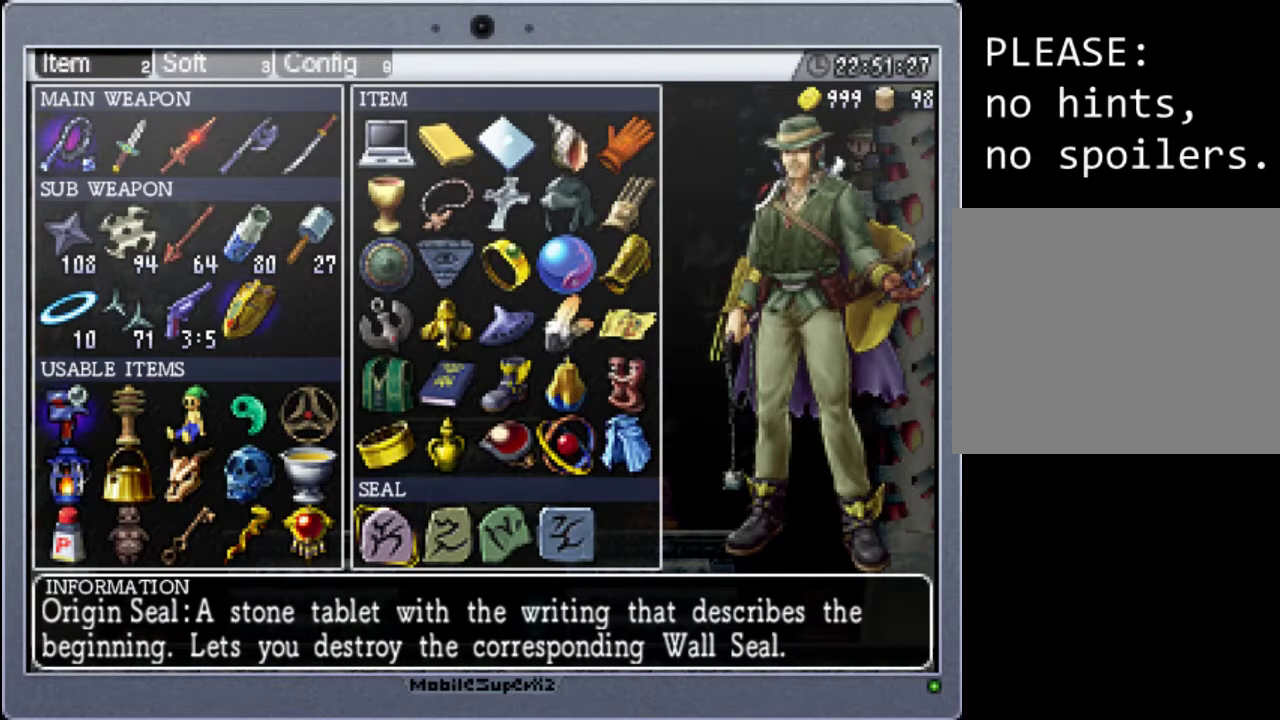
{"buttons": ["DPAD_UP"], "events": [[467, "DPAD_UP", "down"]]}
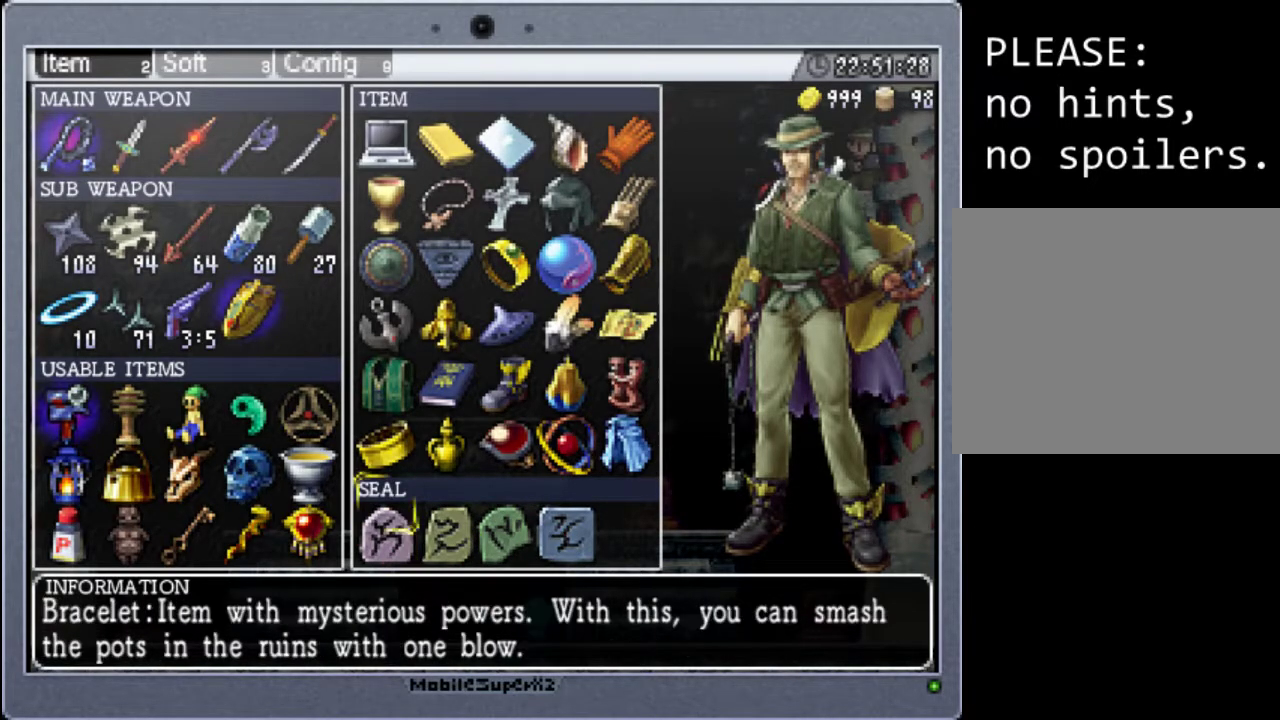
{"buttons": [], "events": [[133, "DPAD_UP", "up"], [400, "DPAD_DOWN", "down"], [467, "DPAD_DOWN", "up"]]}
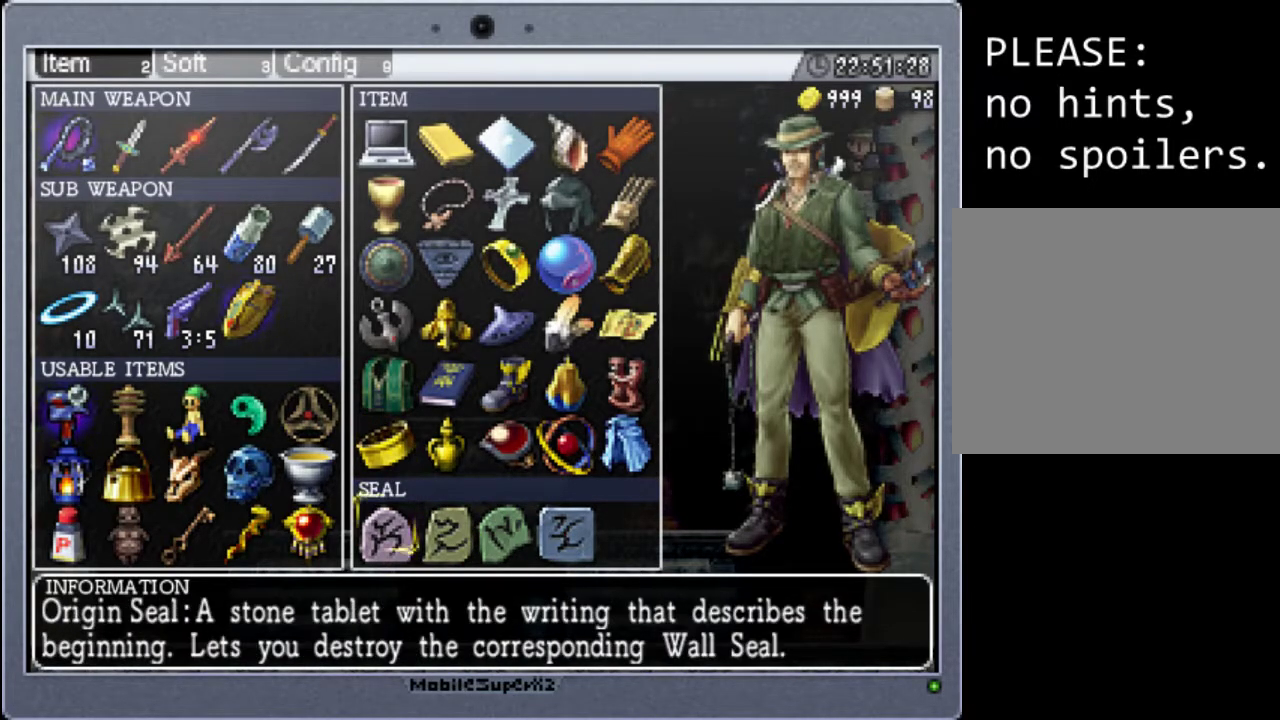
{"buttons": [], "events": []}
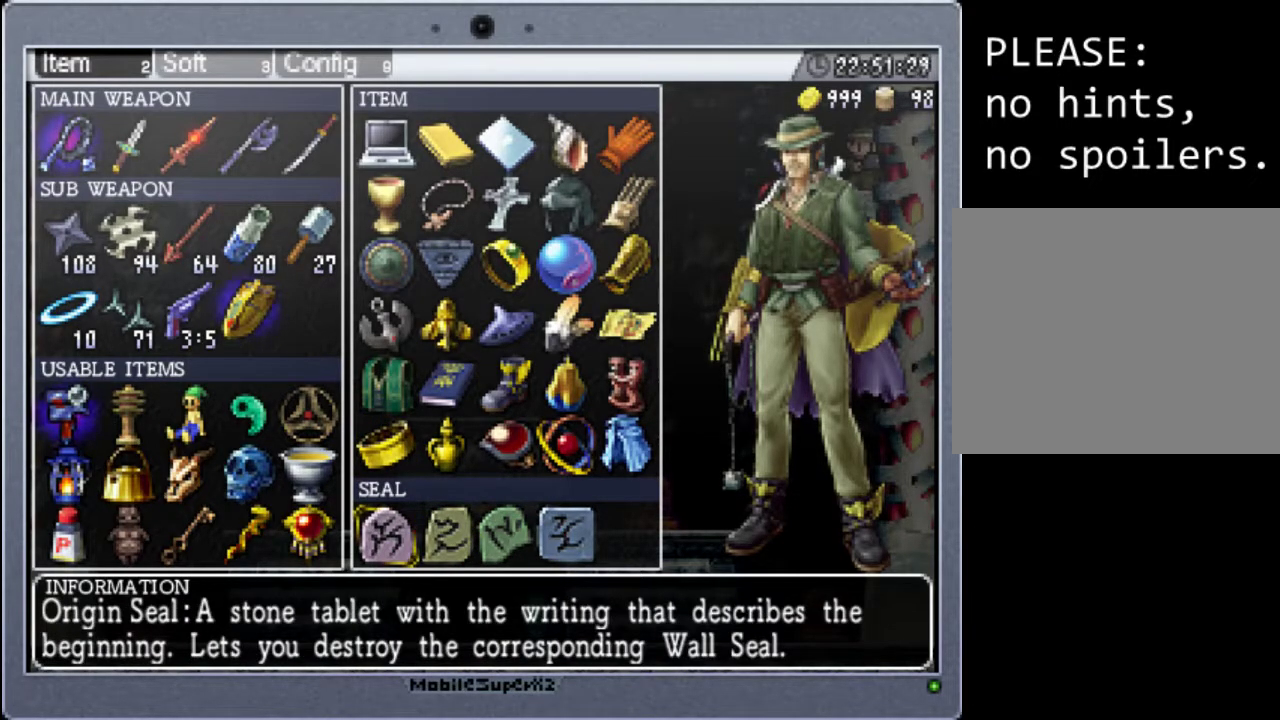
{"buttons": [], "events": []}
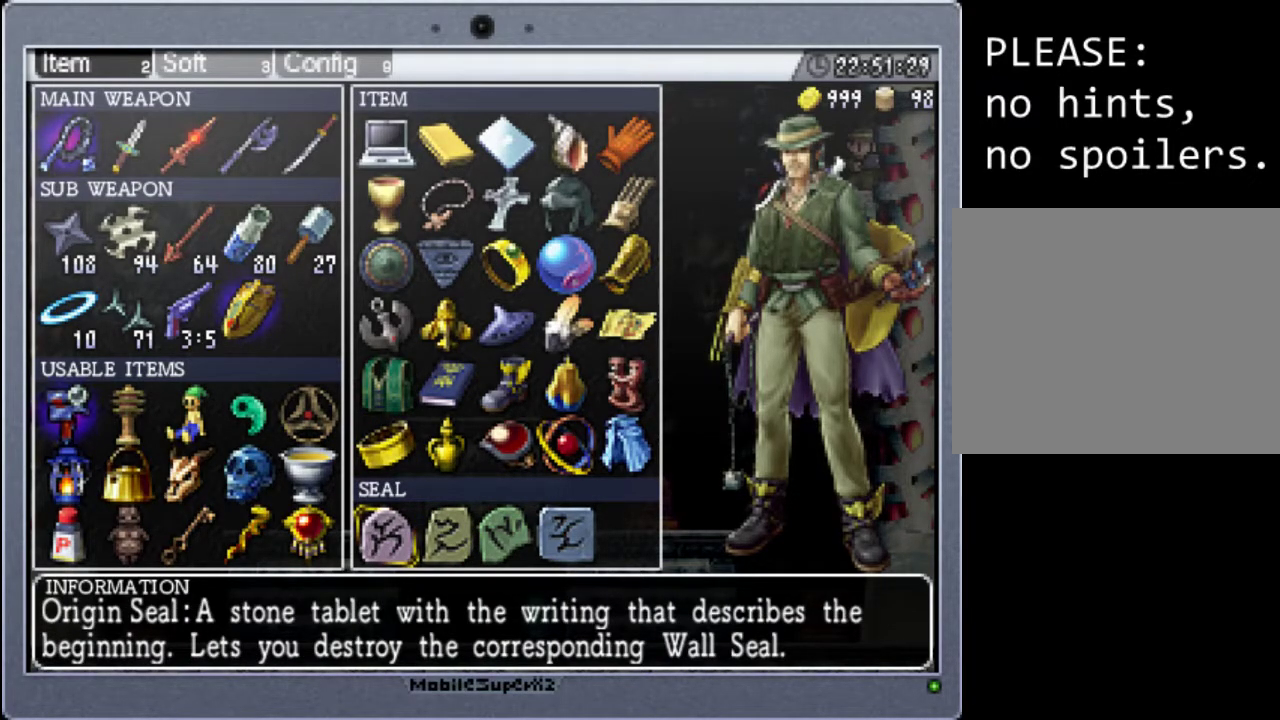
{"buttons": [], "events": [[200, "R1", "down"], [333, "R1", "up"]]}
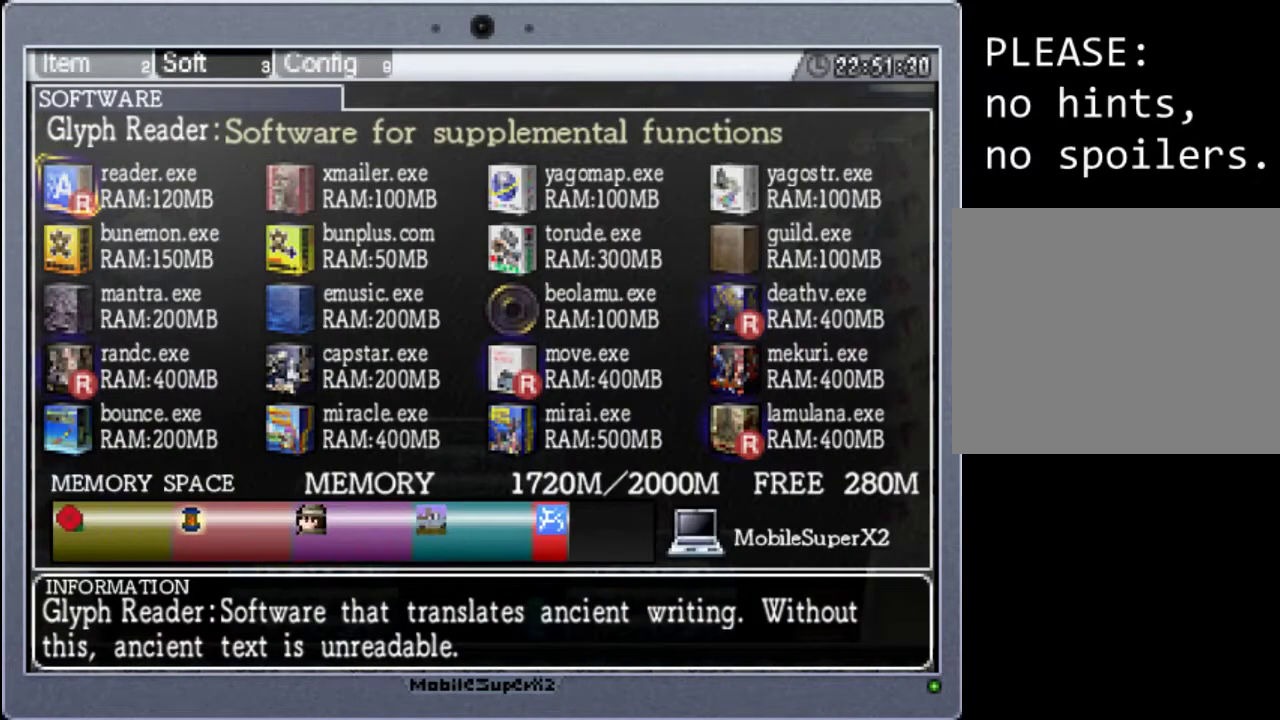
{"buttons": [], "events": [[300, "R1", "down"], [400, "R1", "up"]]}
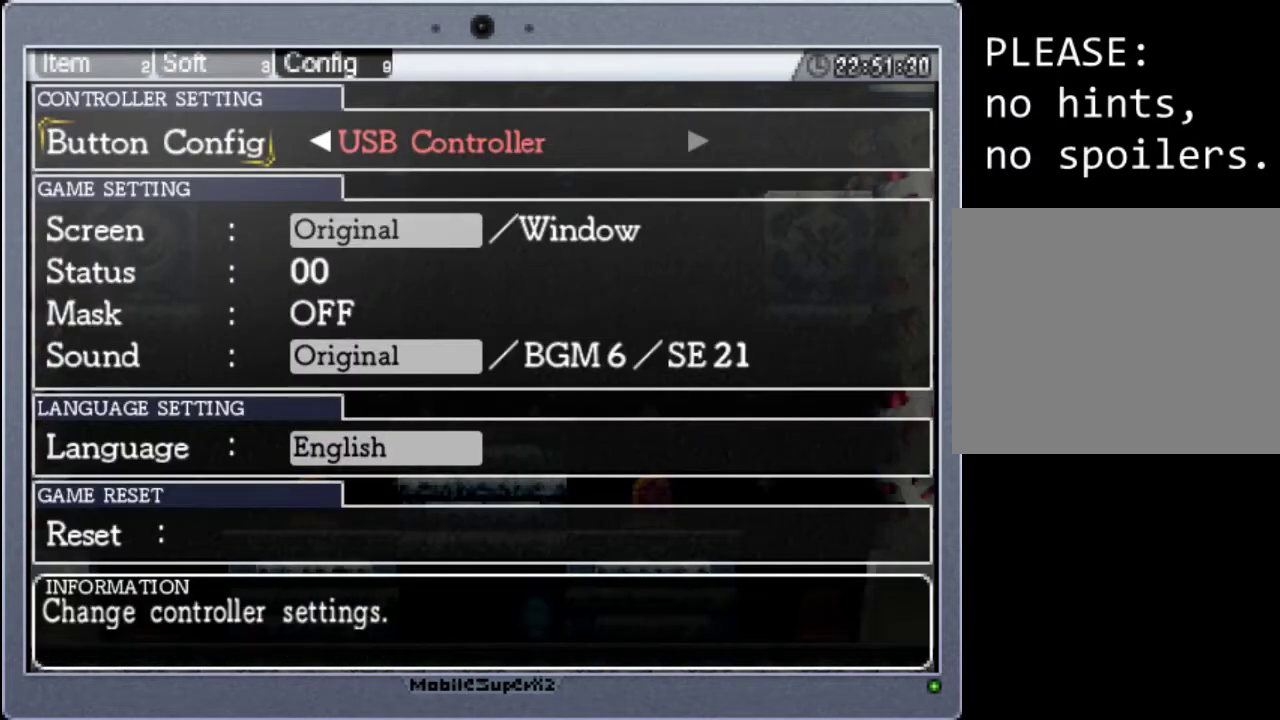
{"buttons": [], "events": []}
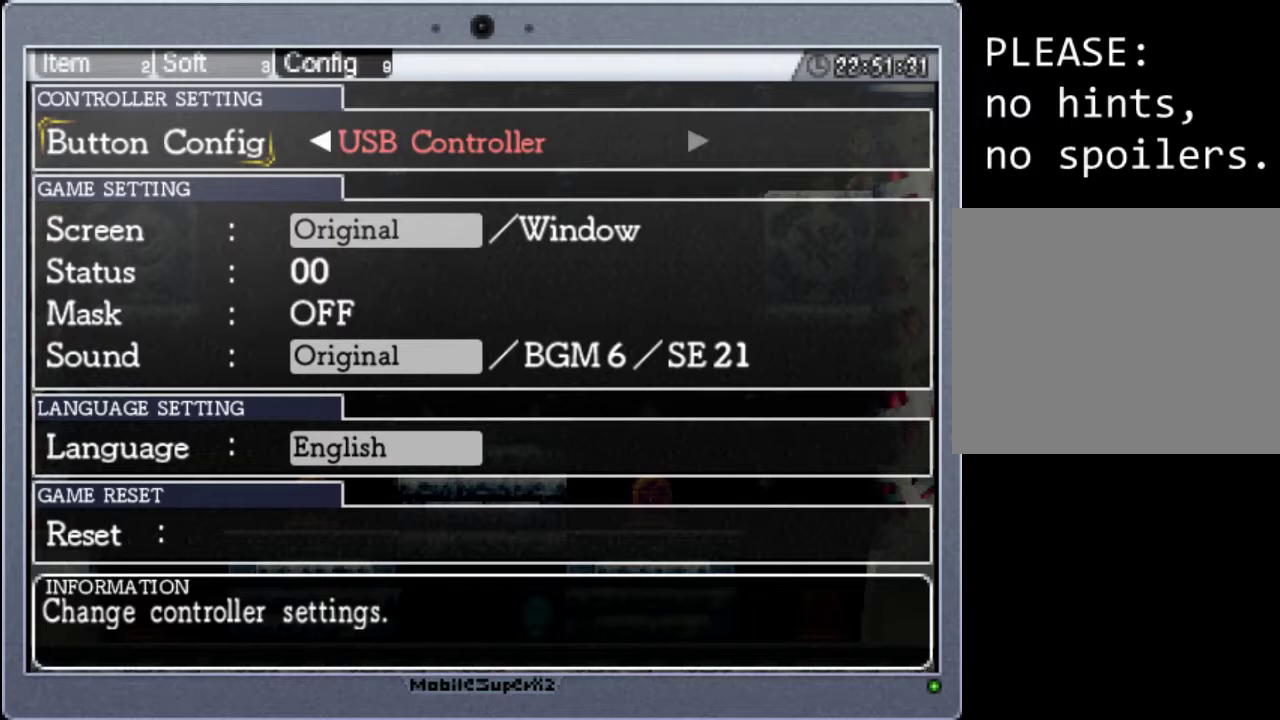
{"buttons": [], "events": [[367, "L1", "down"], [500, "L1", "up"]]}
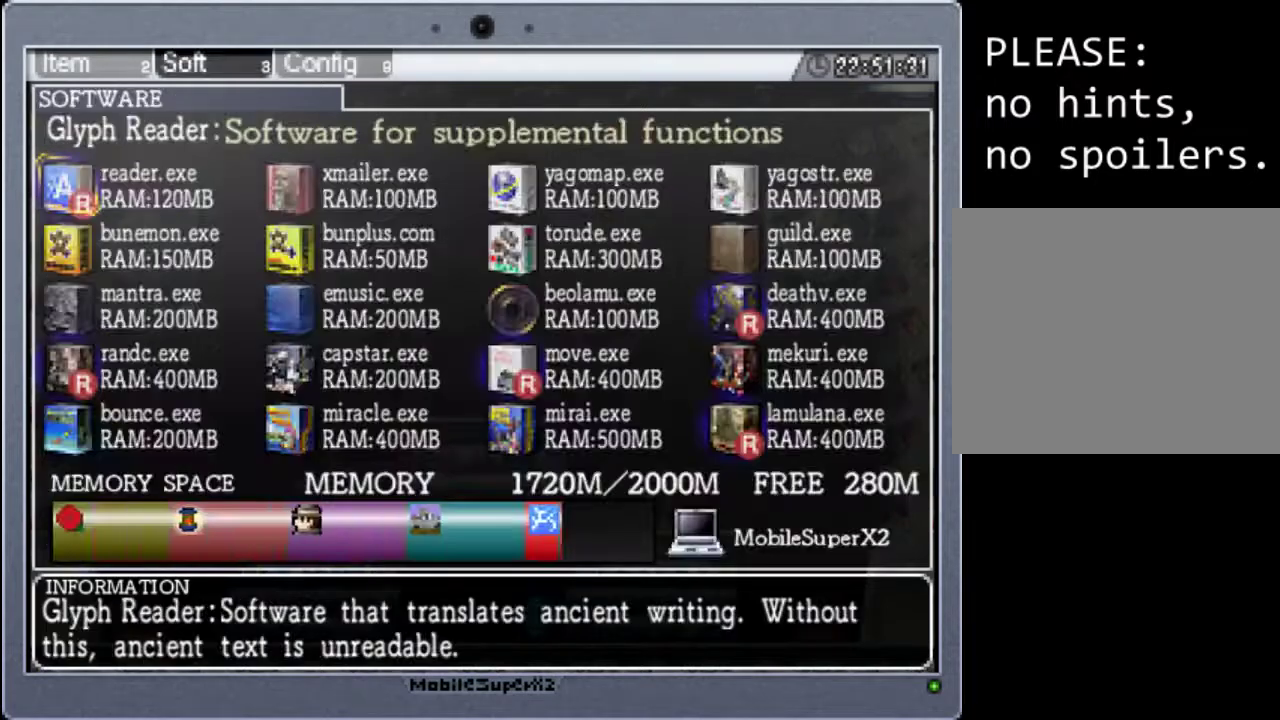
{"buttons": [], "events": [[133, "L1", "down"], [333, "L1", "up"]]}